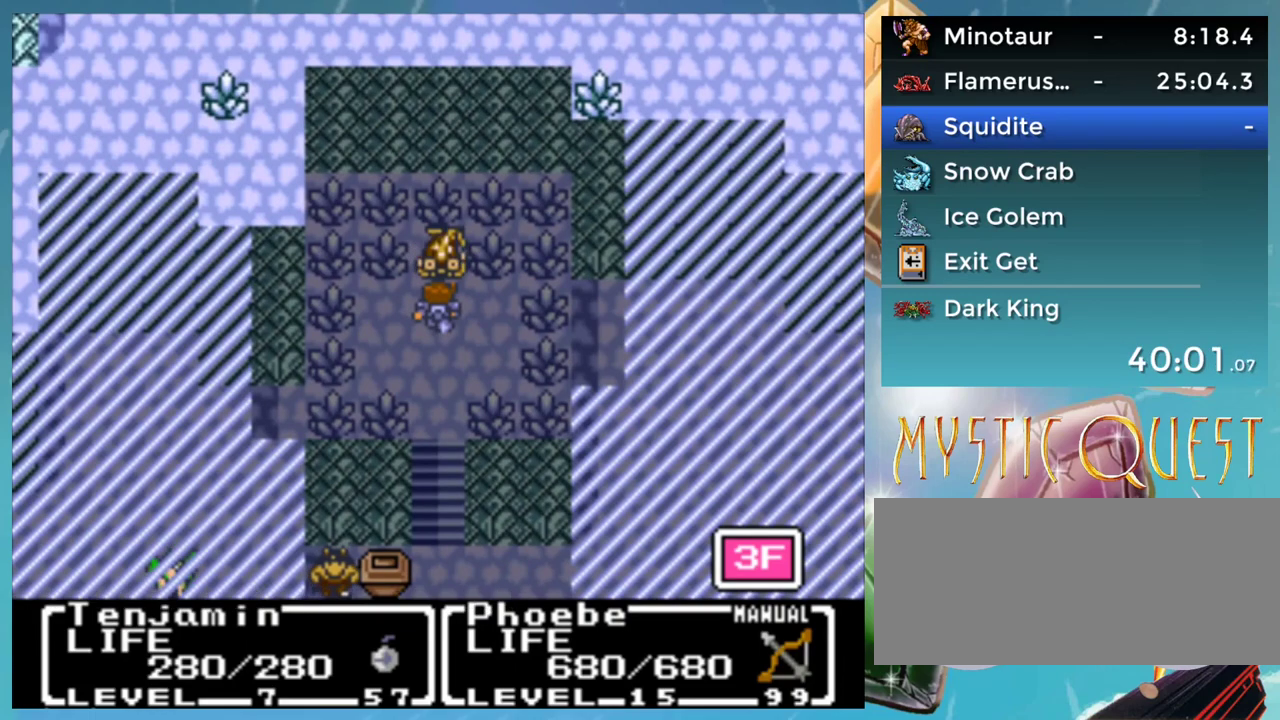
Gameplay with a controller (Nintendo layout); each line is a JSON object with the inputs held at the frame after it. "events" lists button and stick changes between this image and that frame as [ms after this image, input, new state], when the widget could be followed in between. Not read: DPAD_RIGHT DPAD_UP L1 L3 R3.
{"buttons": [], "events": []}
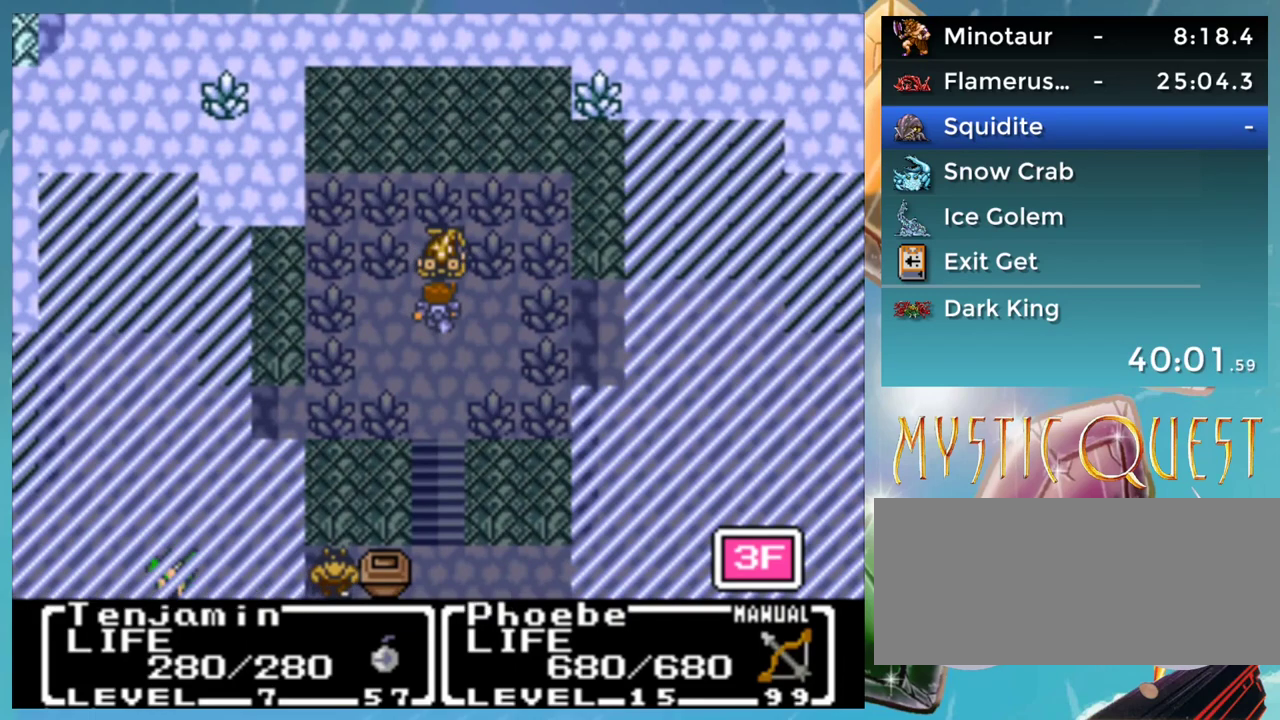
{"buttons": [], "events": []}
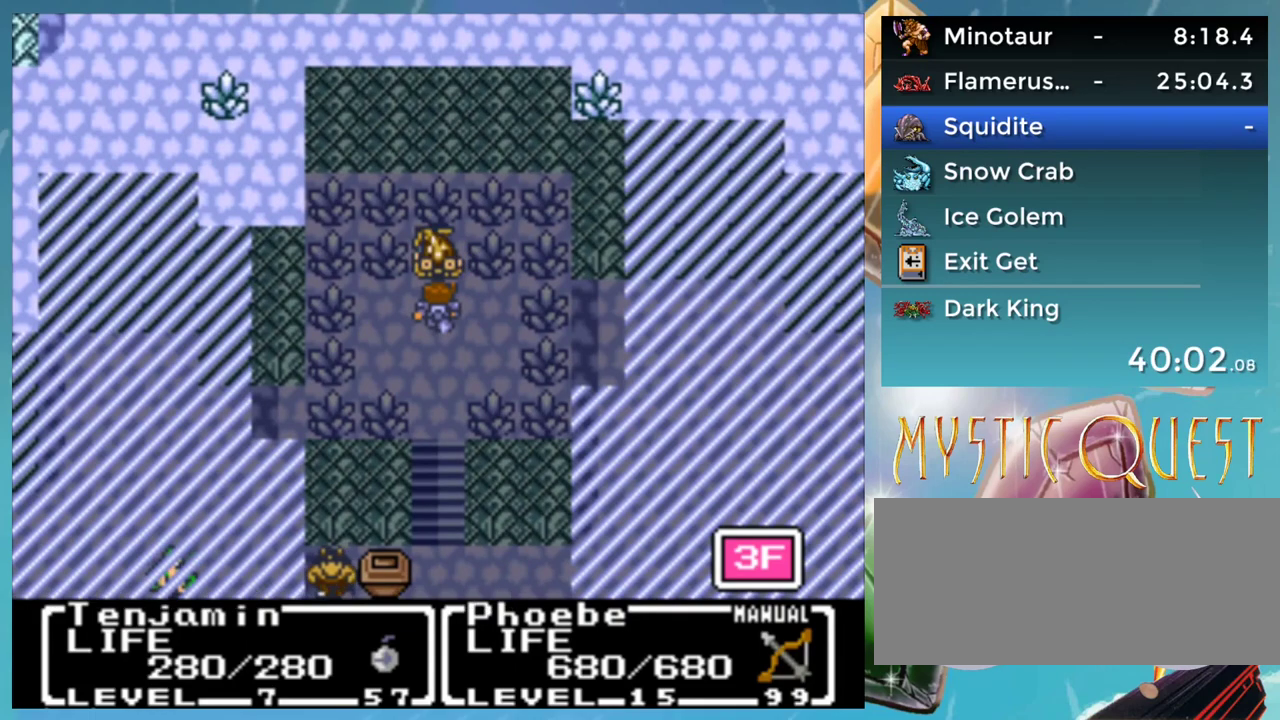
{"buttons": [], "events": []}
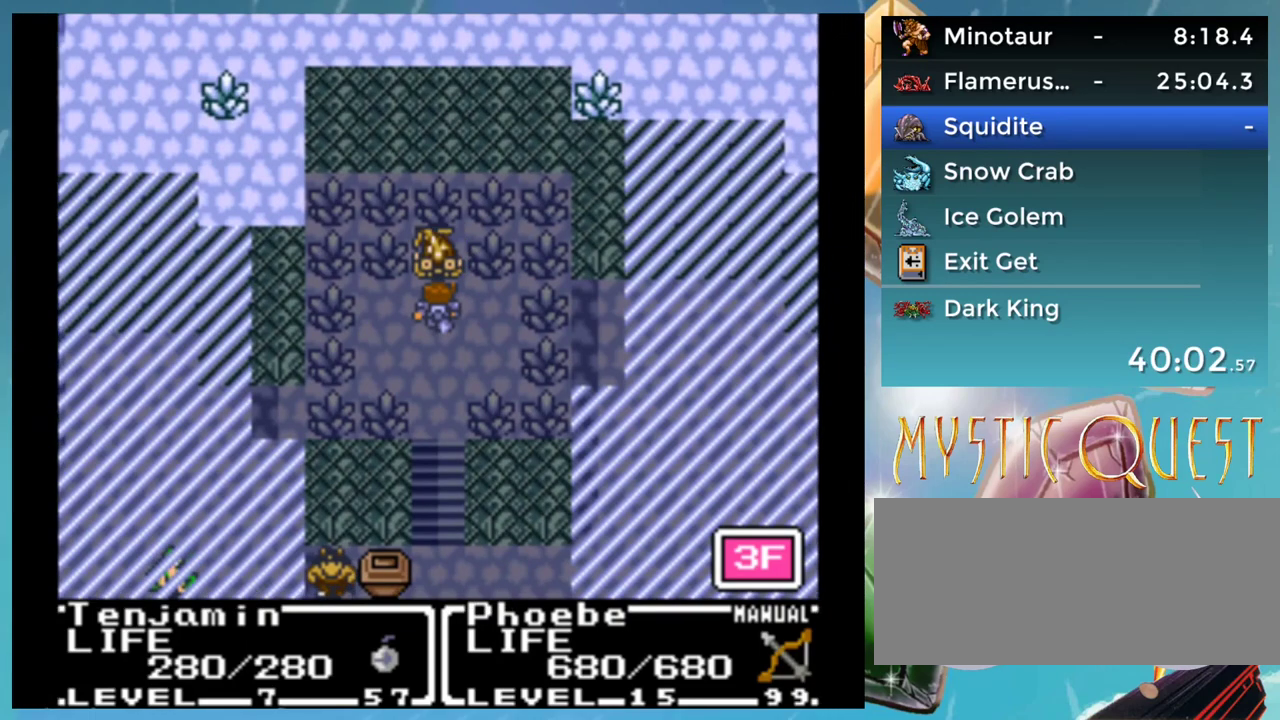
{"buttons": ["B"], "events": [[33, "A", "down"], [83, "A", "up"], [150, "A", "down"], [217, "B", "down"], [283, "B", "up"], [300, "A", "up"], [333, "B", "down"], [383, "A", "down"], [400, "B", "up"], [433, "A", "up"], [467, "B", "down"]]}
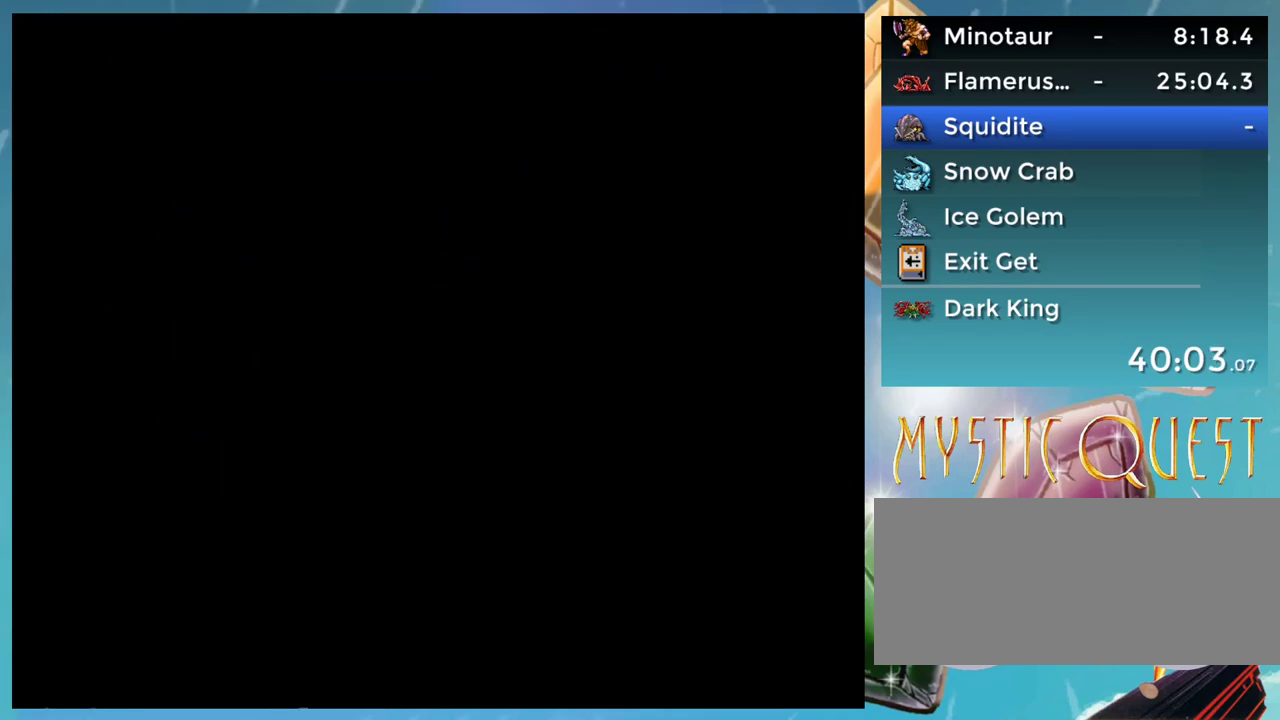
{"buttons": [], "events": [[50, "A", "down"], [50, "B", "up"], [117, "A", "up"]]}
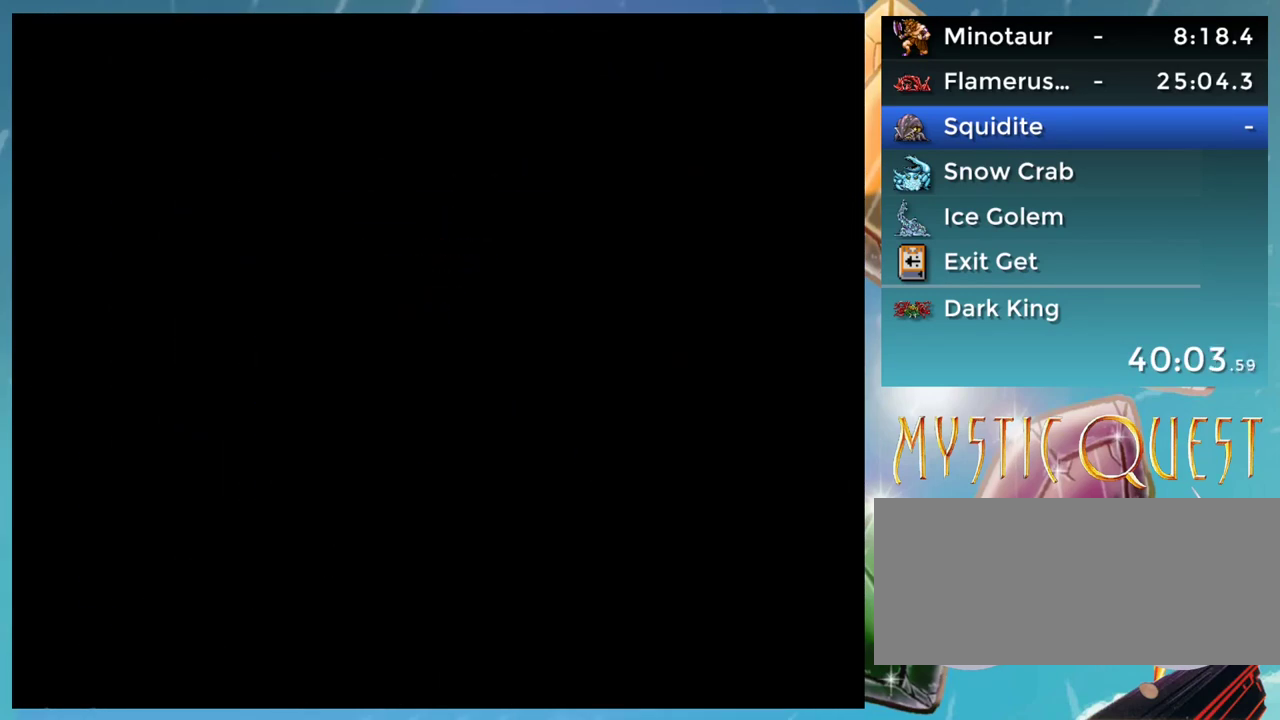
{"buttons": [], "events": []}
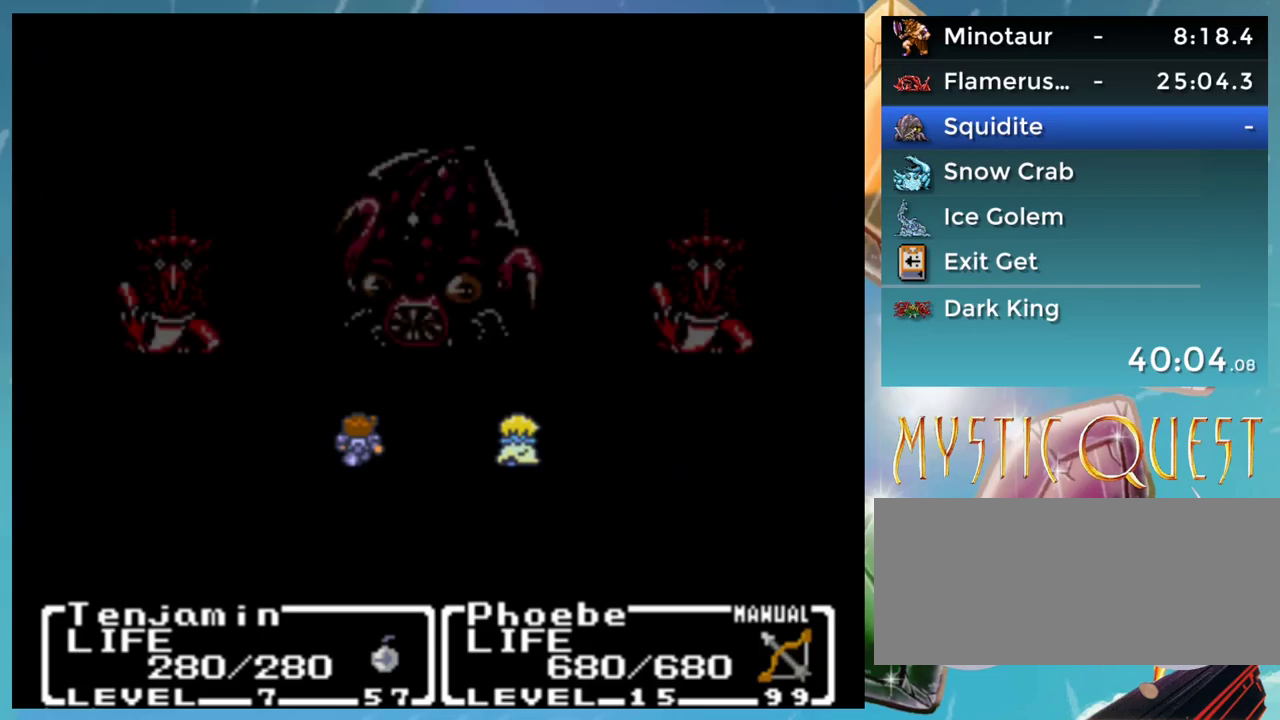
{"buttons": [], "events": []}
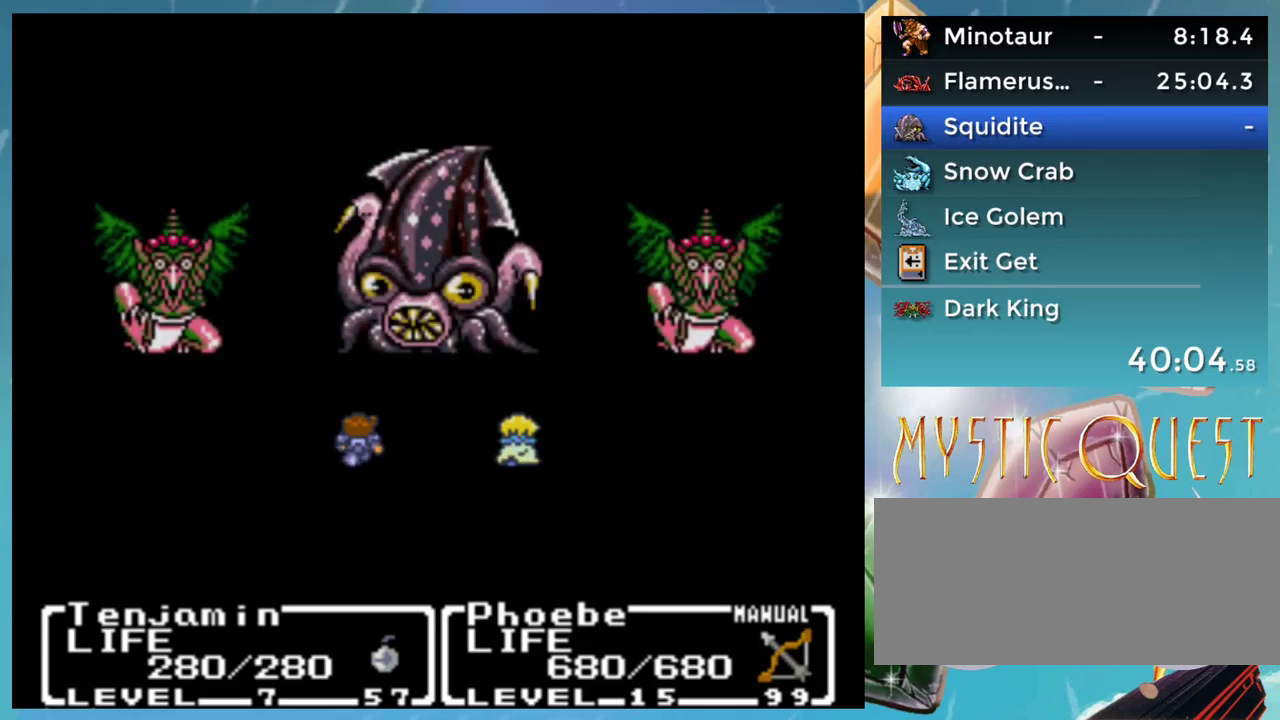
{"buttons": [], "events": []}
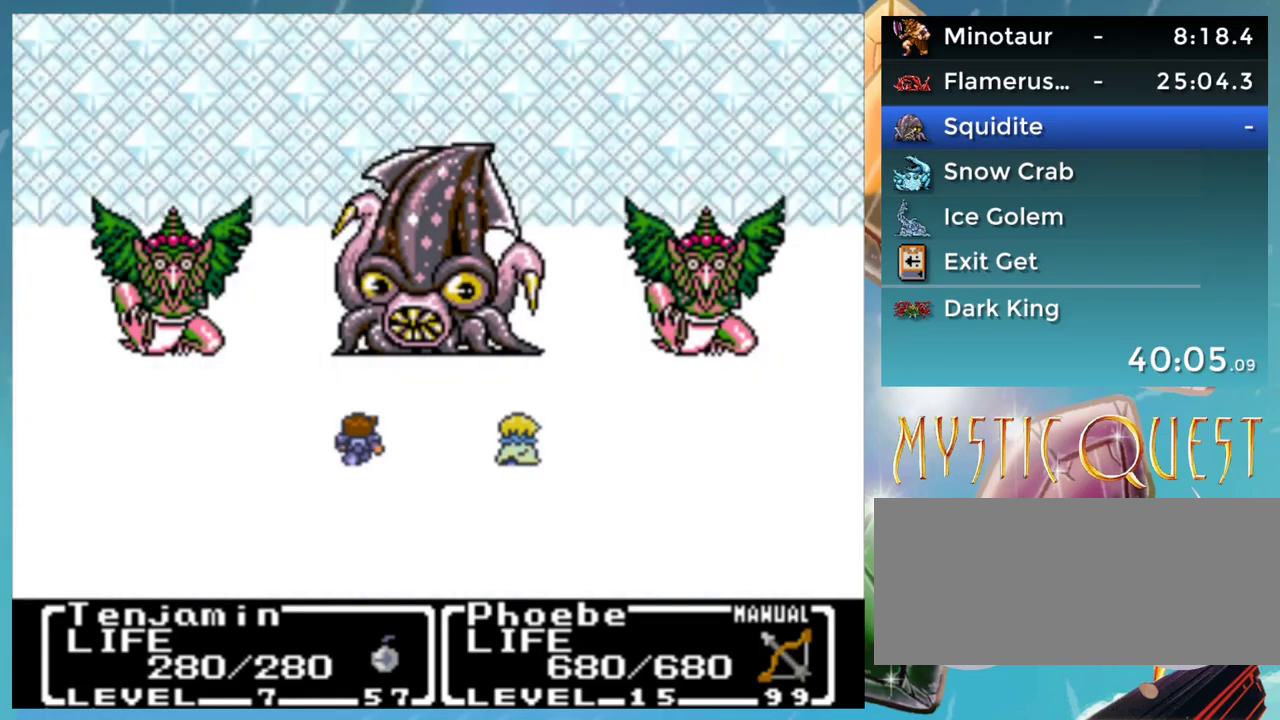
{"buttons": [], "events": []}
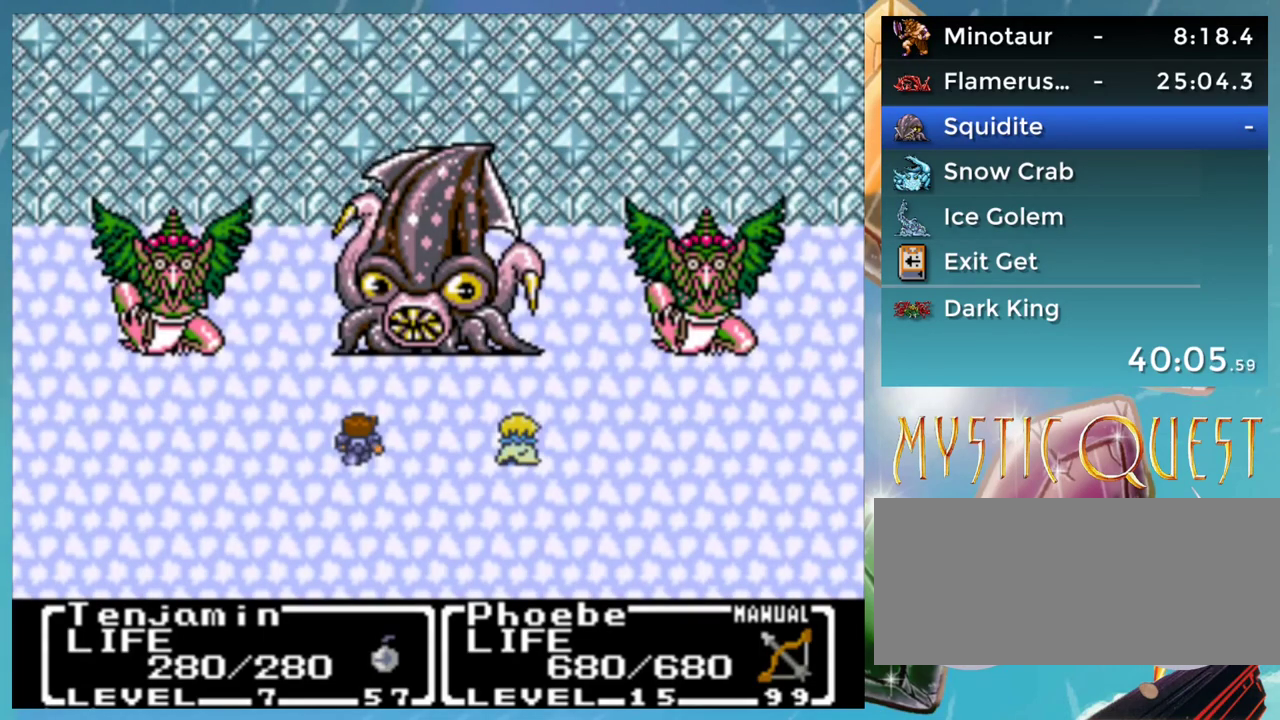
{"buttons": [], "events": []}
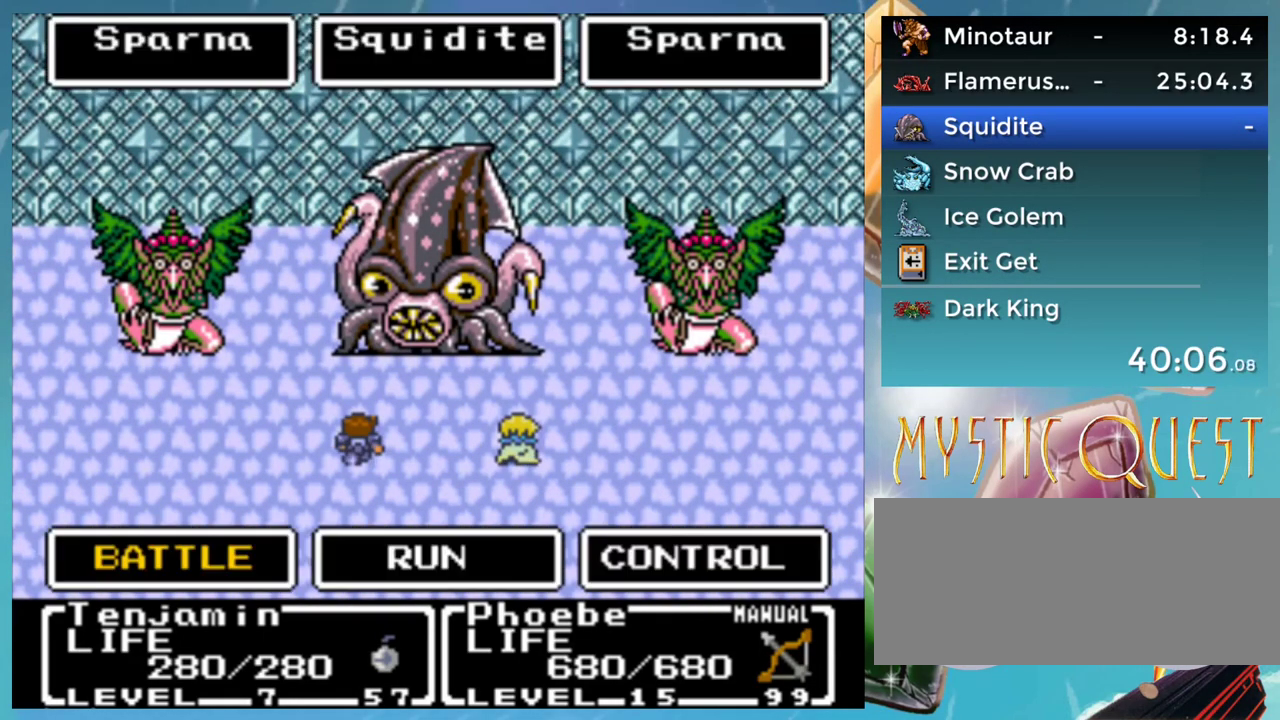
{"buttons": [], "events": []}
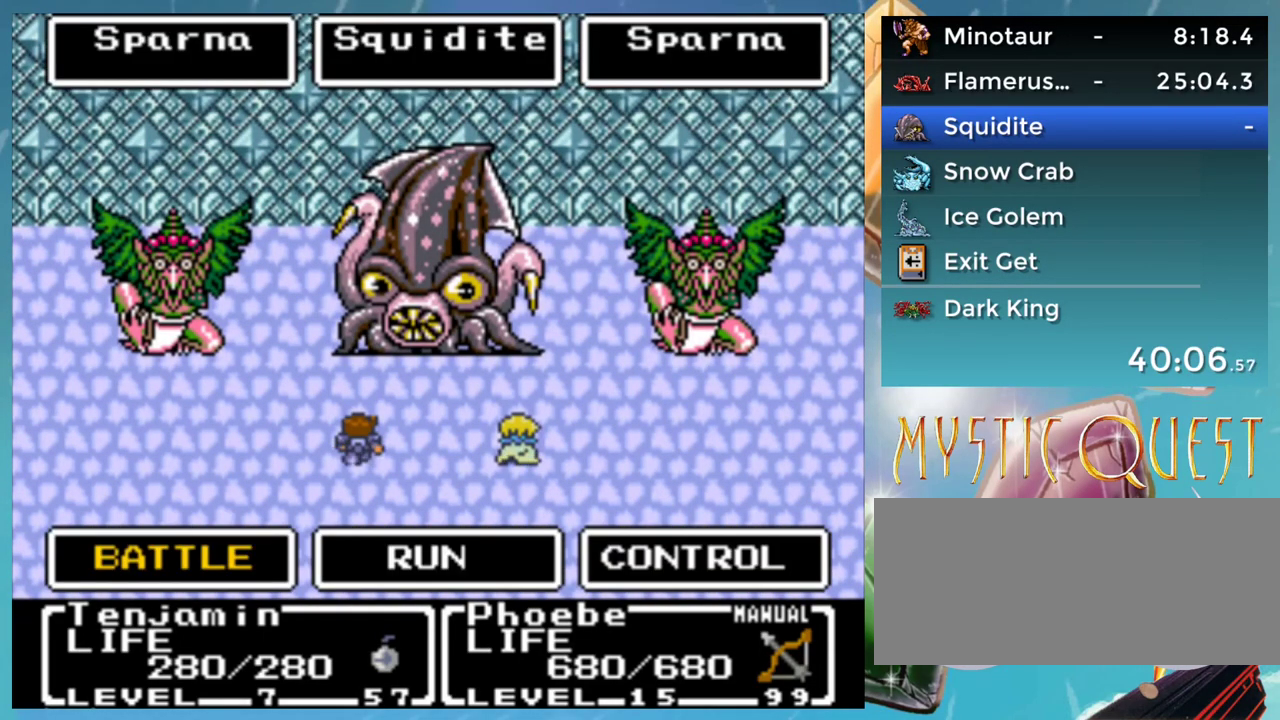
{"buttons": [], "events": []}
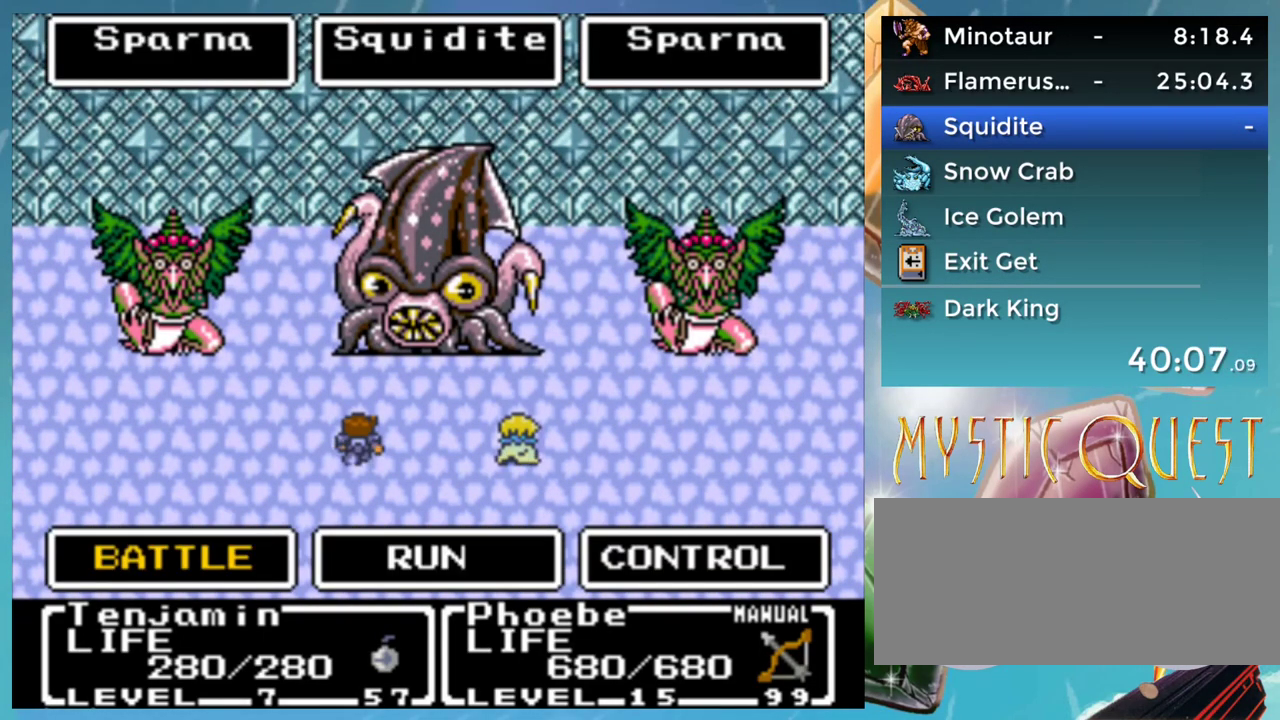
{"buttons": ["A"], "events": [[483, "A", "down"]]}
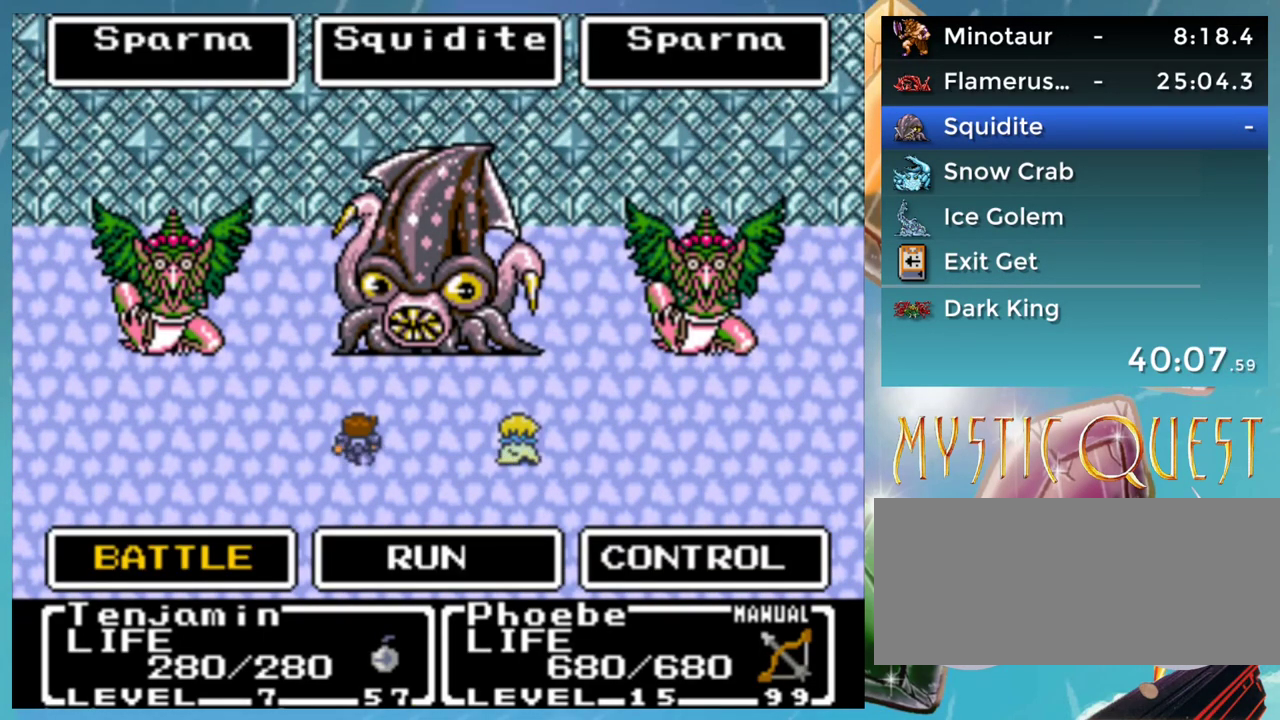
{"buttons": ["A"], "events": [[50, "A", "up"], [433, "A", "down"]]}
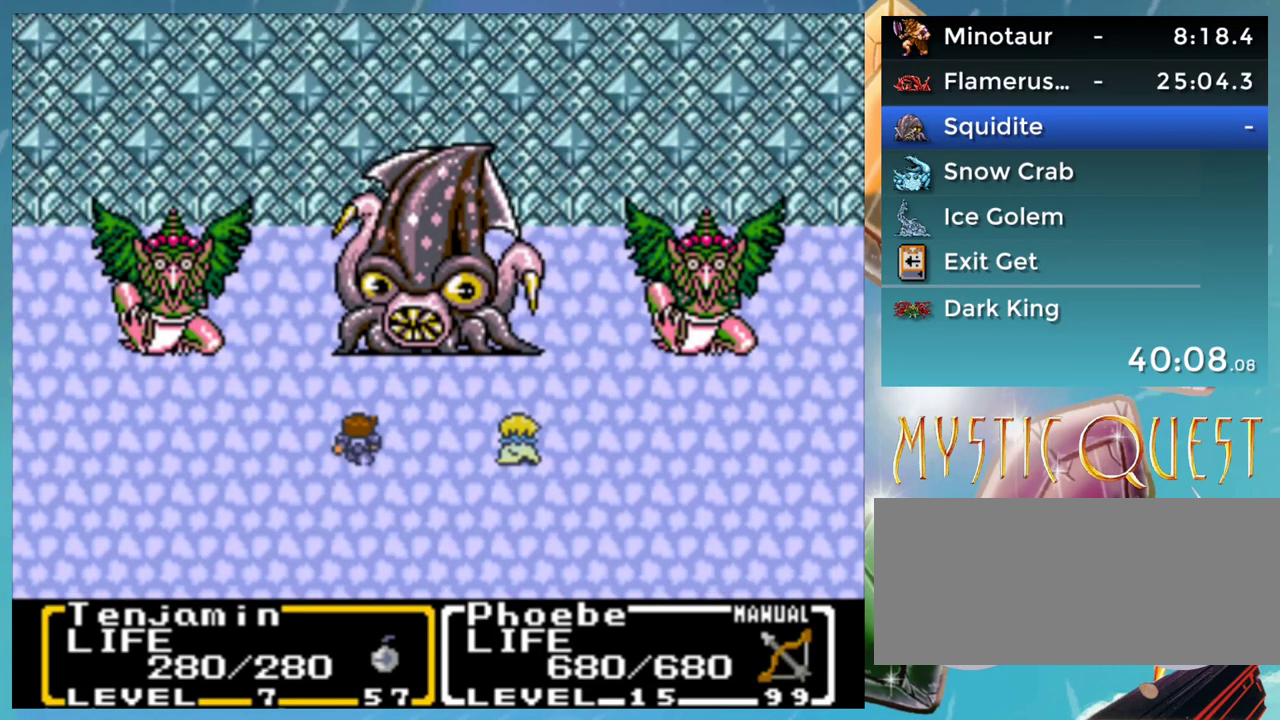
{"buttons": [], "events": [[33, "A", "up"]]}
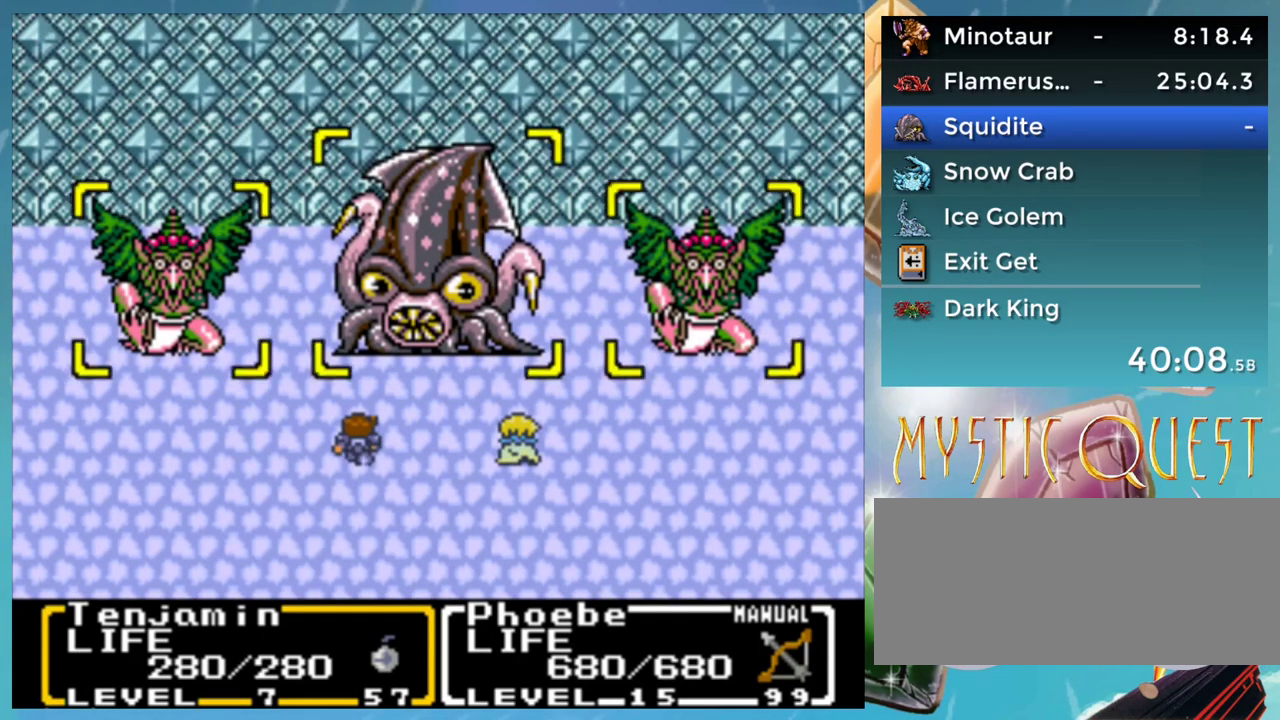
{"buttons": [], "events": [[100, "A", "down"], [150, "A", "up"]]}
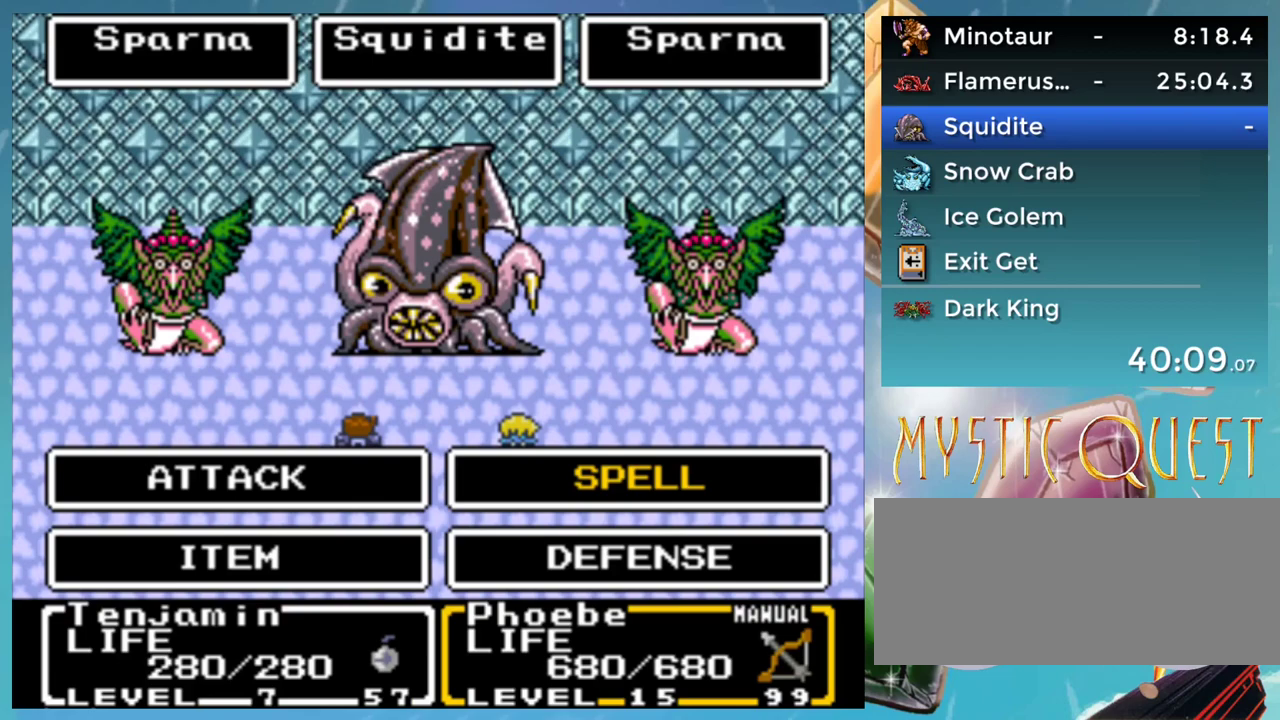
{"buttons": [], "events": []}
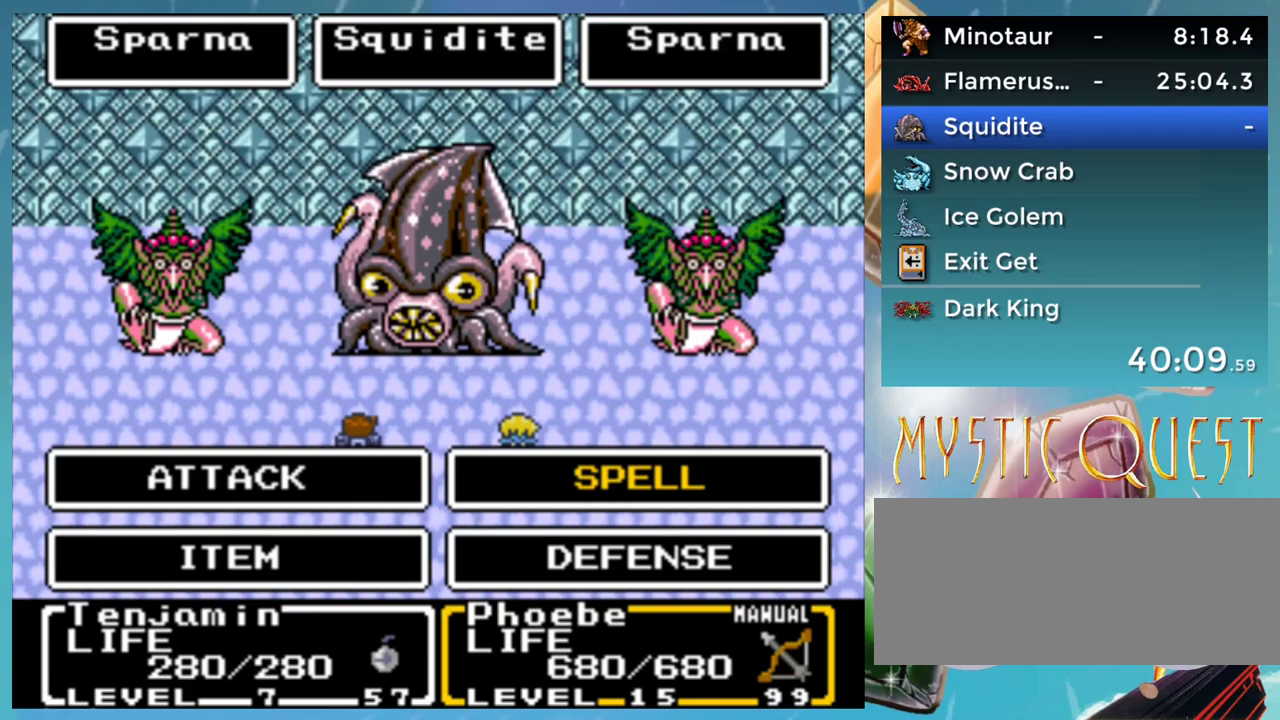
{"buttons": [], "events": []}
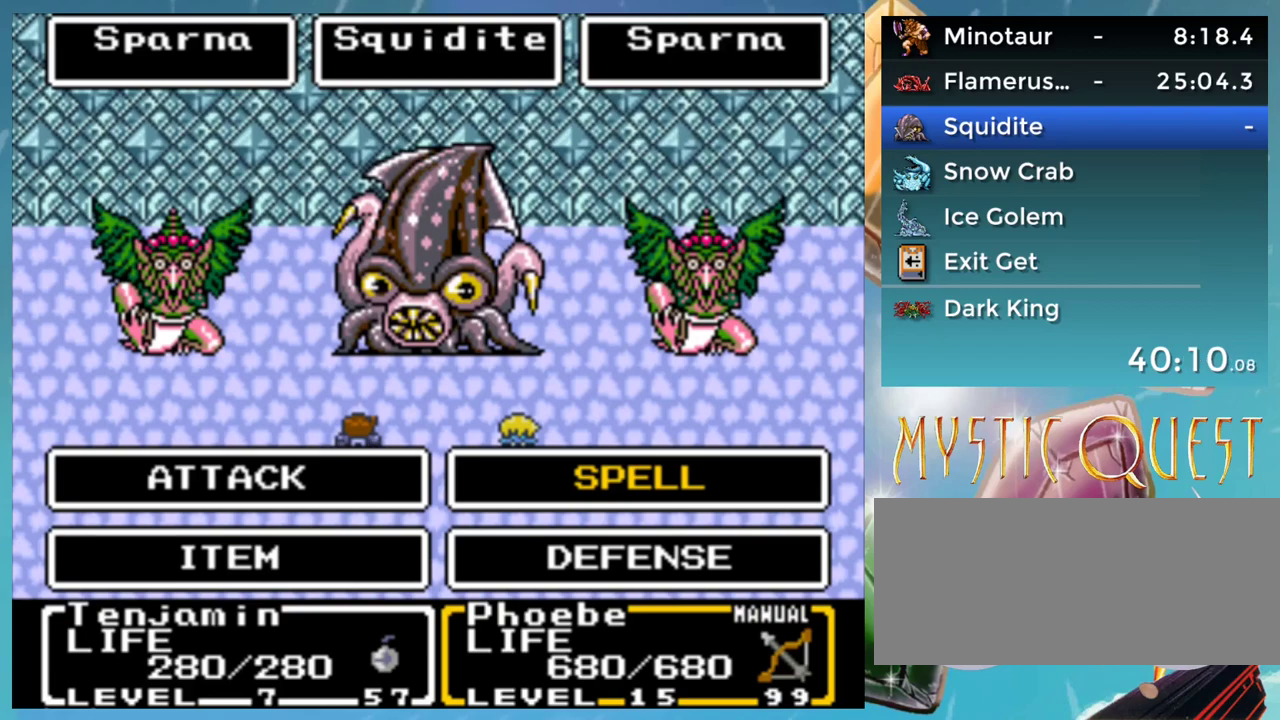
{"buttons": [], "events": []}
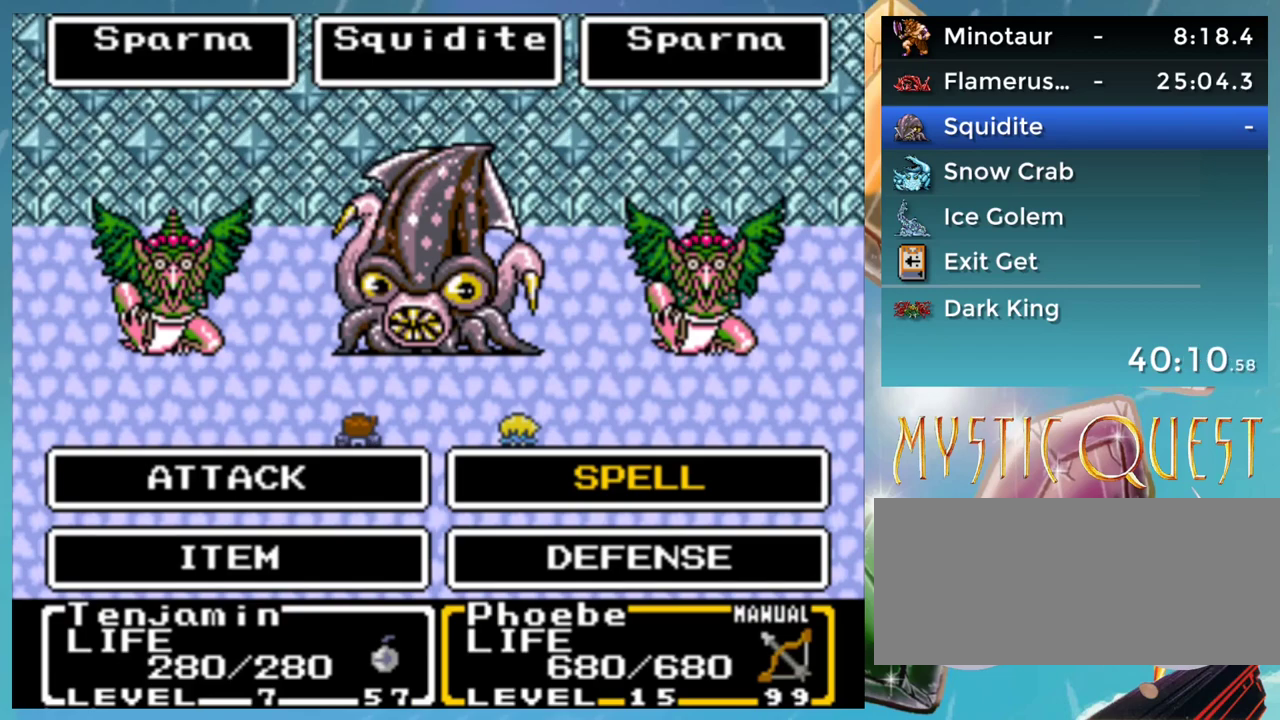
{"buttons": [], "events": []}
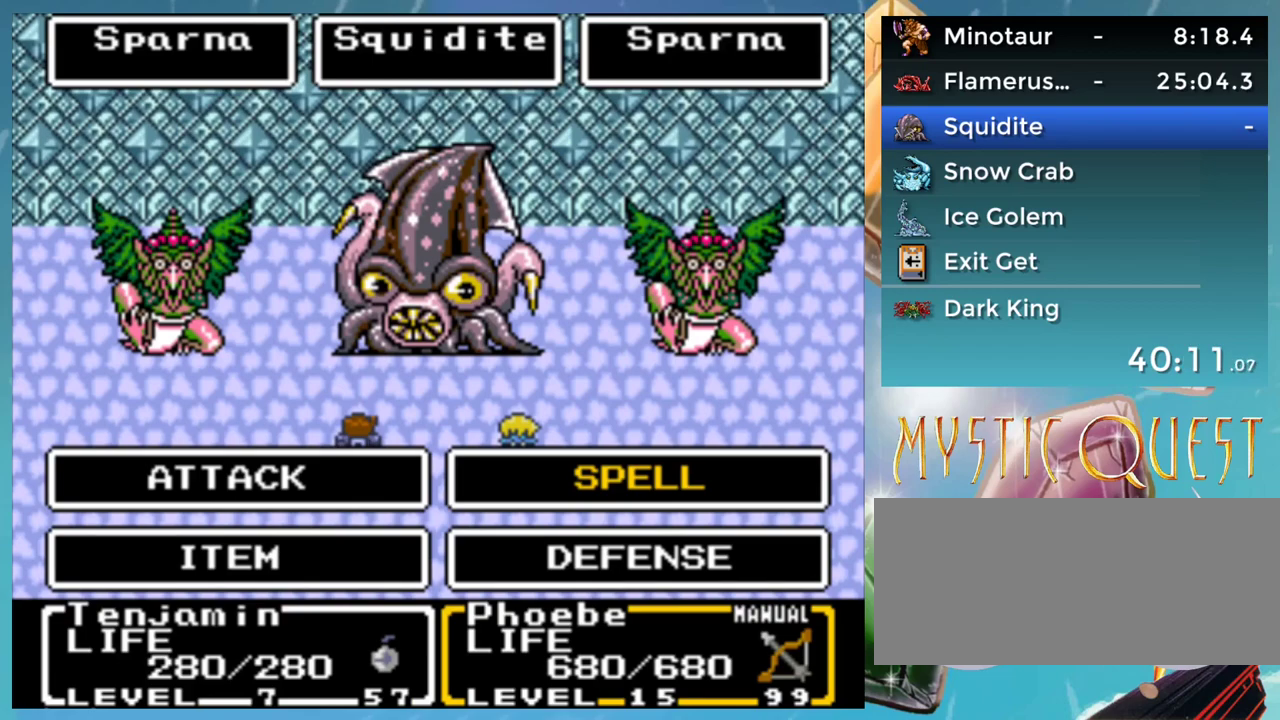
{"buttons": [], "events": []}
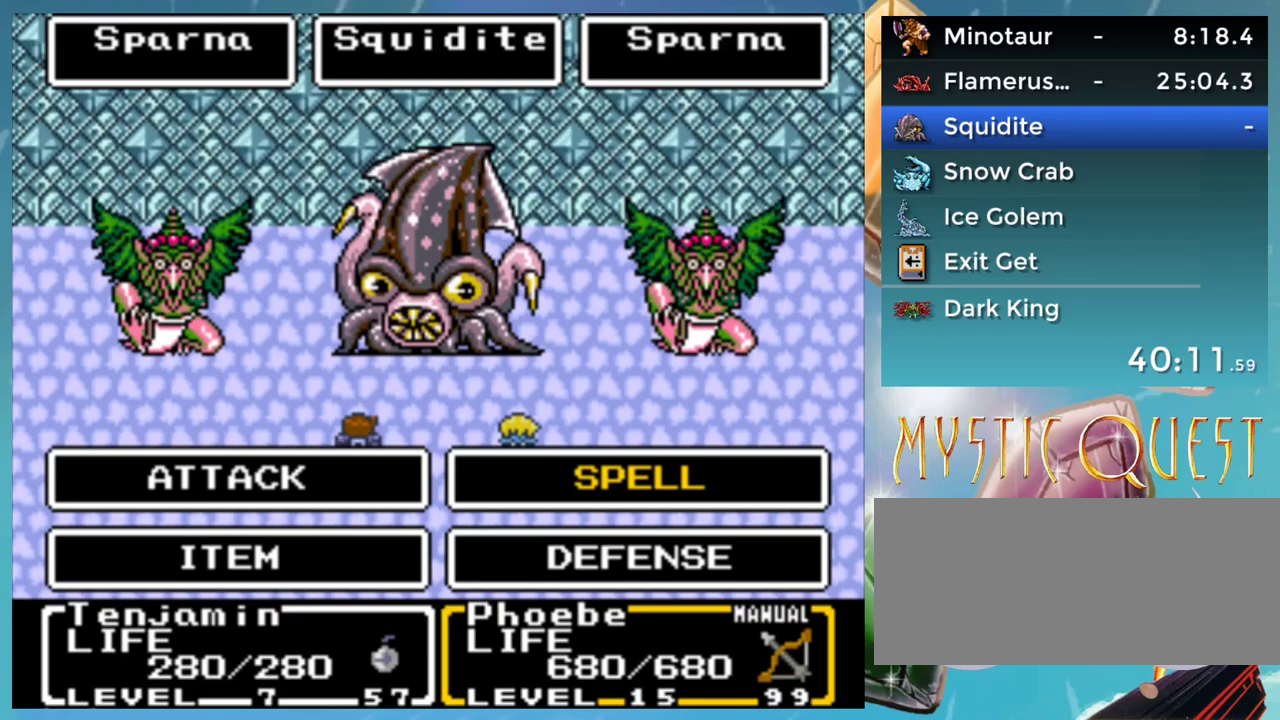
{"buttons": [], "events": [[200, "A", "down"], [283, "A", "up"]]}
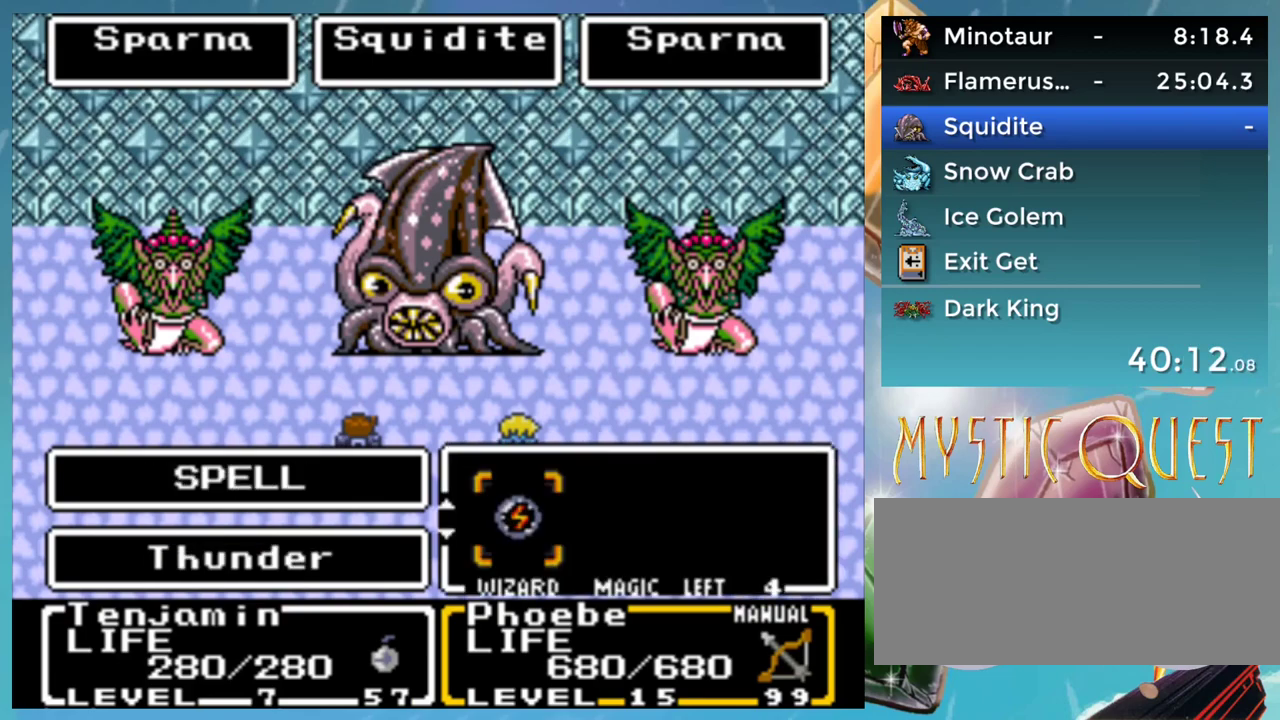
{"buttons": [], "events": []}
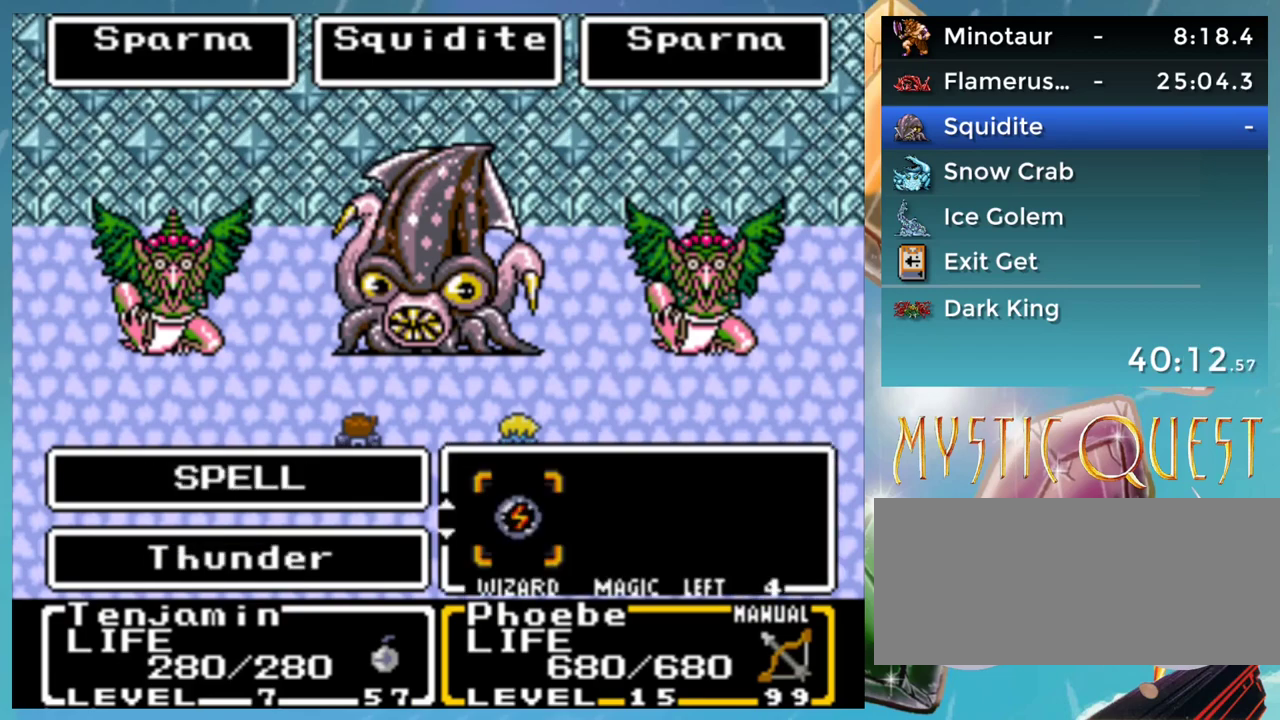
{"buttons": [], "events": [[300, "A", "down"], [383, "A", "up"]]}
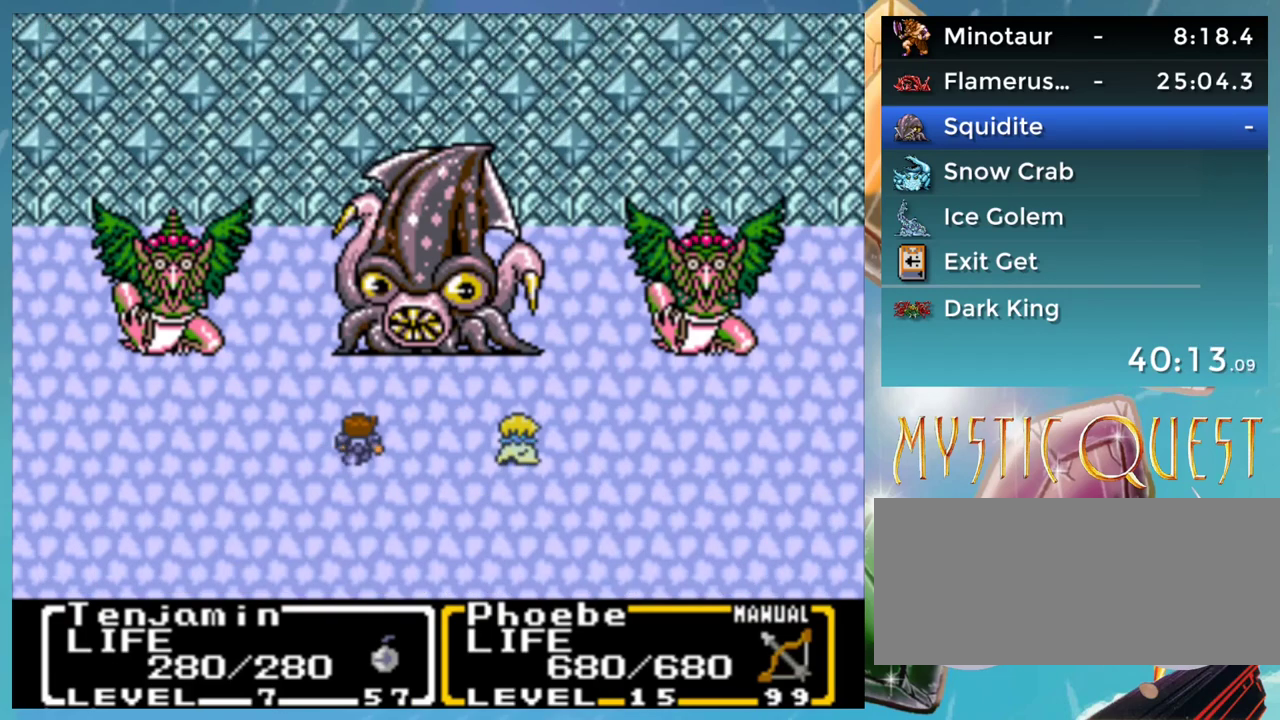
{"buttons": ["A"], "events": [[500, "A", "down"]]}
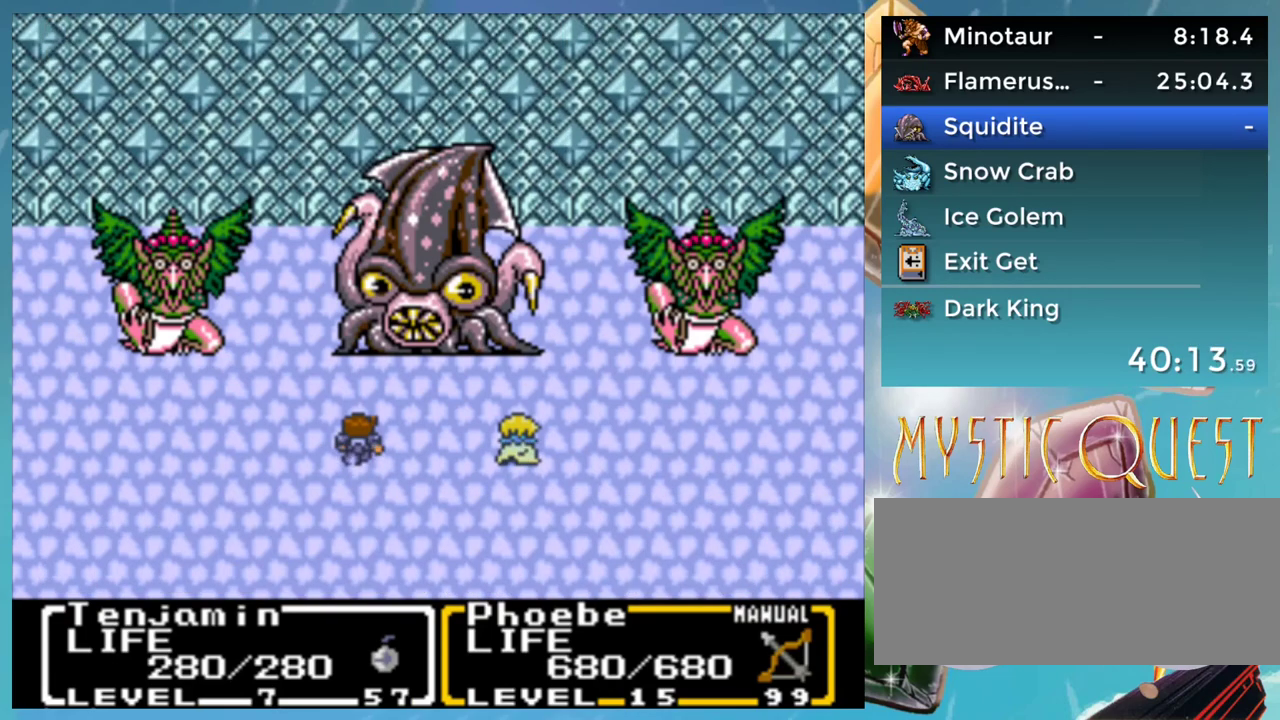
{"buttons": [], "events": [[33, "A", "up"], [133, "A", "down"], [183, "A", "up"], [267, "A", "down"], [333, "A", "up"], [333, "B", "down"], [433, "A", "down"], [433, "B", "up"], [433, "DPAD_DOWN", "down"], [500, "A", "up"], [500, "DPAD_DOWN", "up"]]}